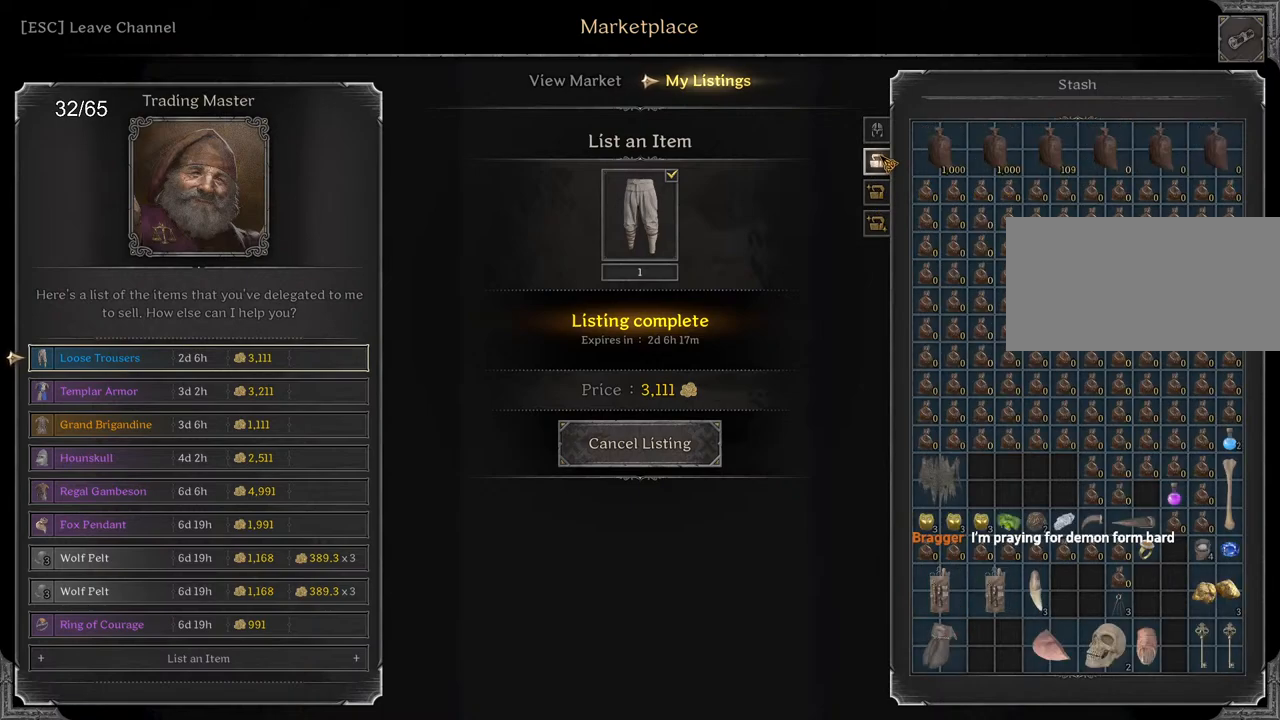
Gameplay with keyboard and mouse; each line is a JSON object with the keys and mouse buttons held at the frame after it. "events" lists presses ("down") and releases ("up") of "a", "ctrl", "d", "e", "q", "s", "shift", "space", "z", "mouse_left", "mouse_wheel", "mouse_right", "mouse_mb4" and "mouse_mb5" between this image and that frame as [ms after this image, input, new state], when the widget could be followed in between. "mouse_left", "mouse_wheel", "mouse_right", "mouse_mb4", "mouse_mb5" = the "left", "wheel", "right", "mb4", "mb5" buttons of the "mouse" list. No other keys are recorded. "wheel" means that the mouse wheel is clicked or scrolled. Mouse movement is not recorded.
{"keys": [], "mouse": ["left"], "events": [[450, "mouse_left", "down"]]}
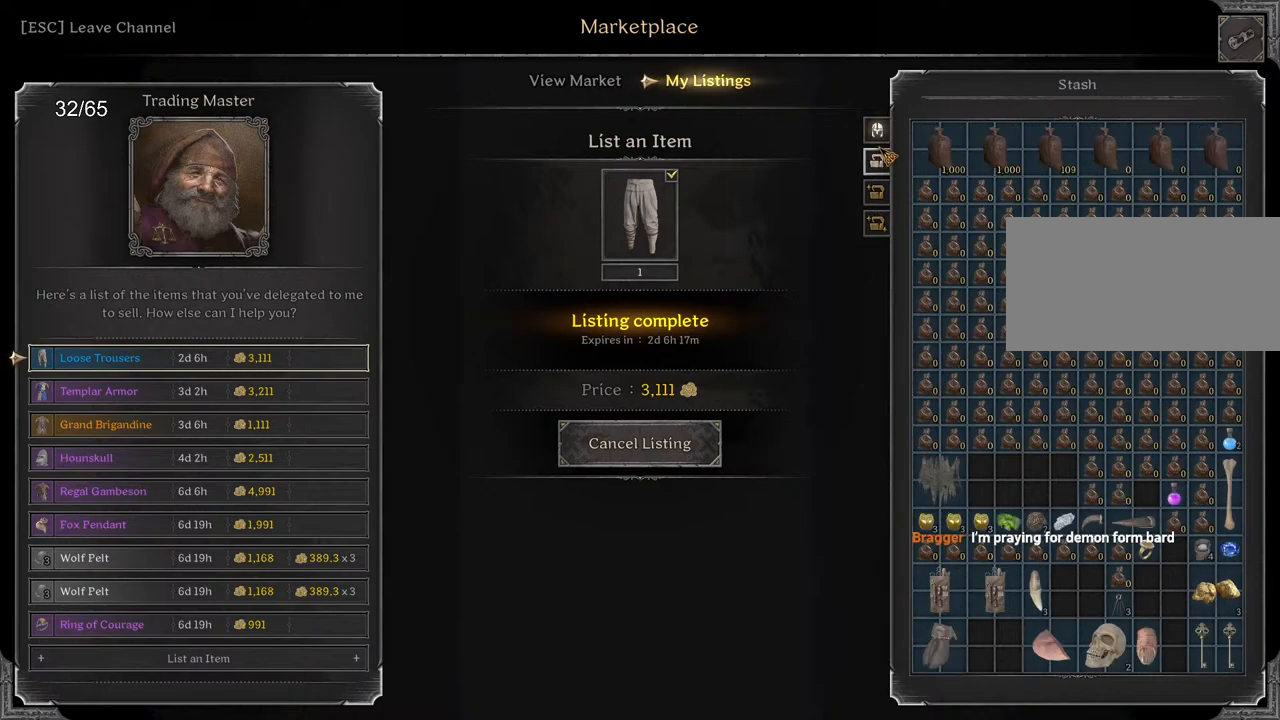
{"keys": [], "mouse": [], "events": [[50, "mouse_left", "up"]]}
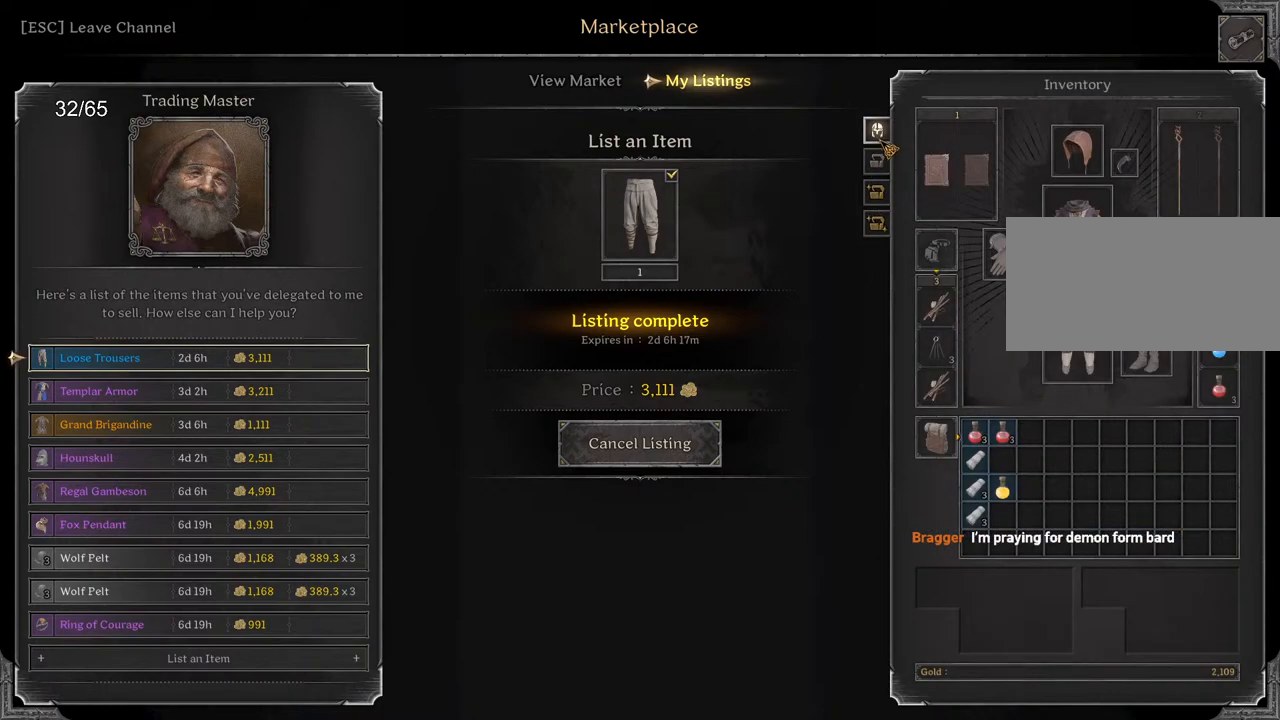
{"keys": [], "mouse": [], "events": []}
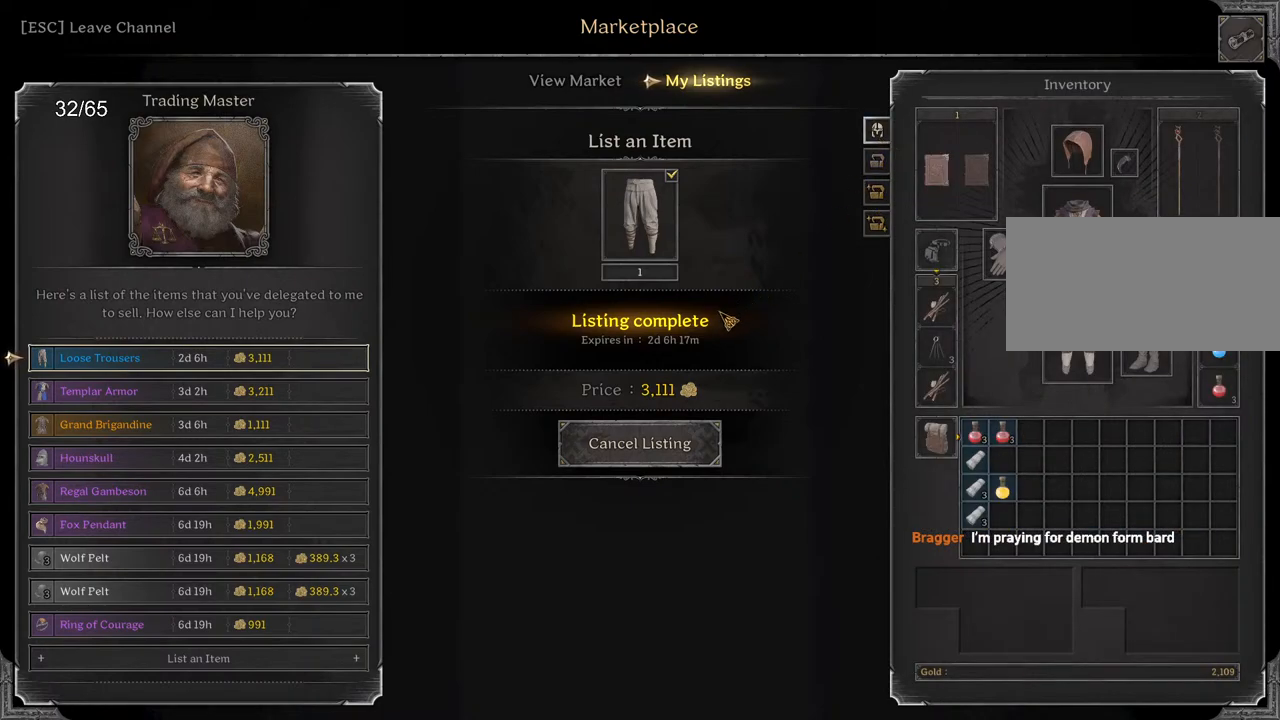
{"keys": [], "mouse": [], "events": []}
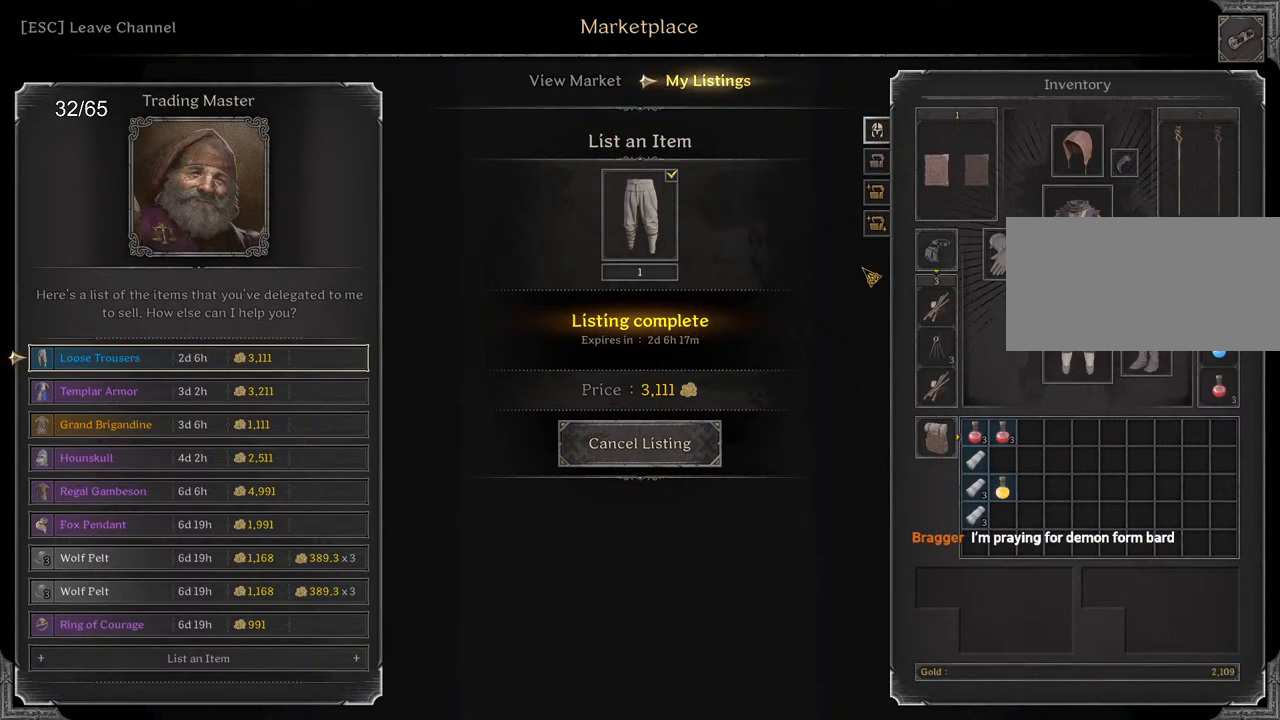
{"keys": [], "mouse": [], "events": []}
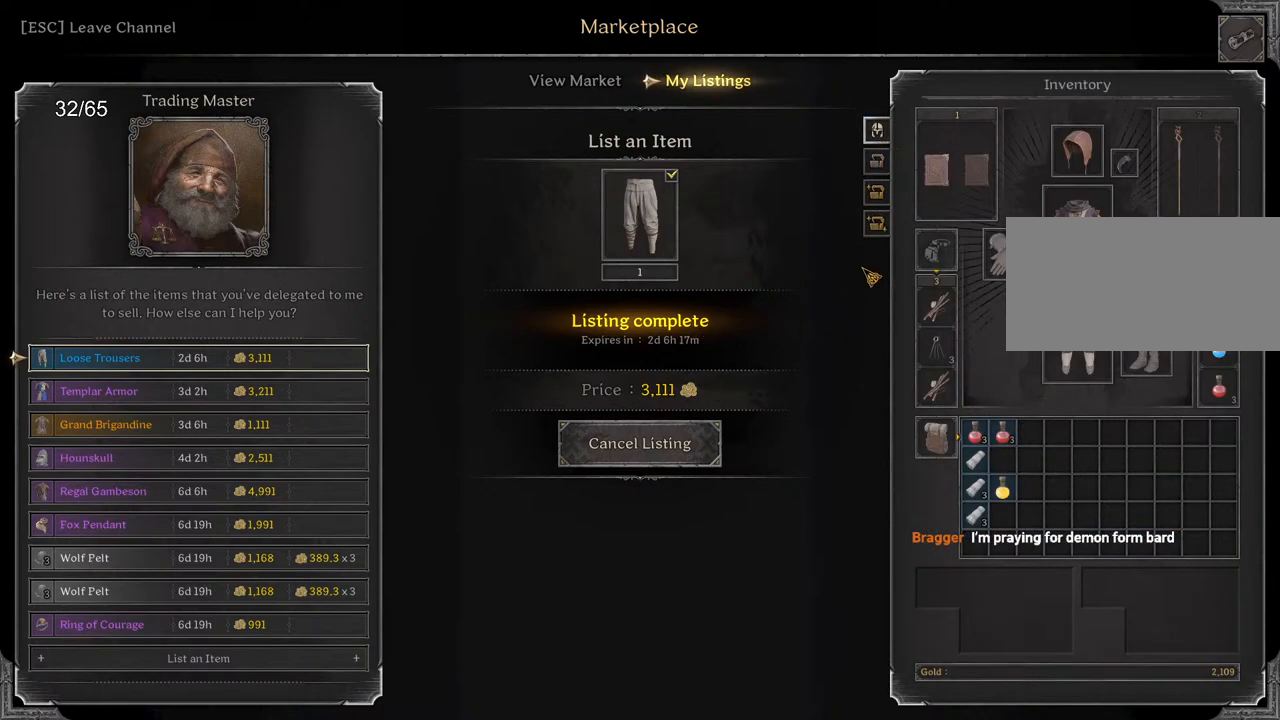
{"keys": [], "mouse": [], "events": []}
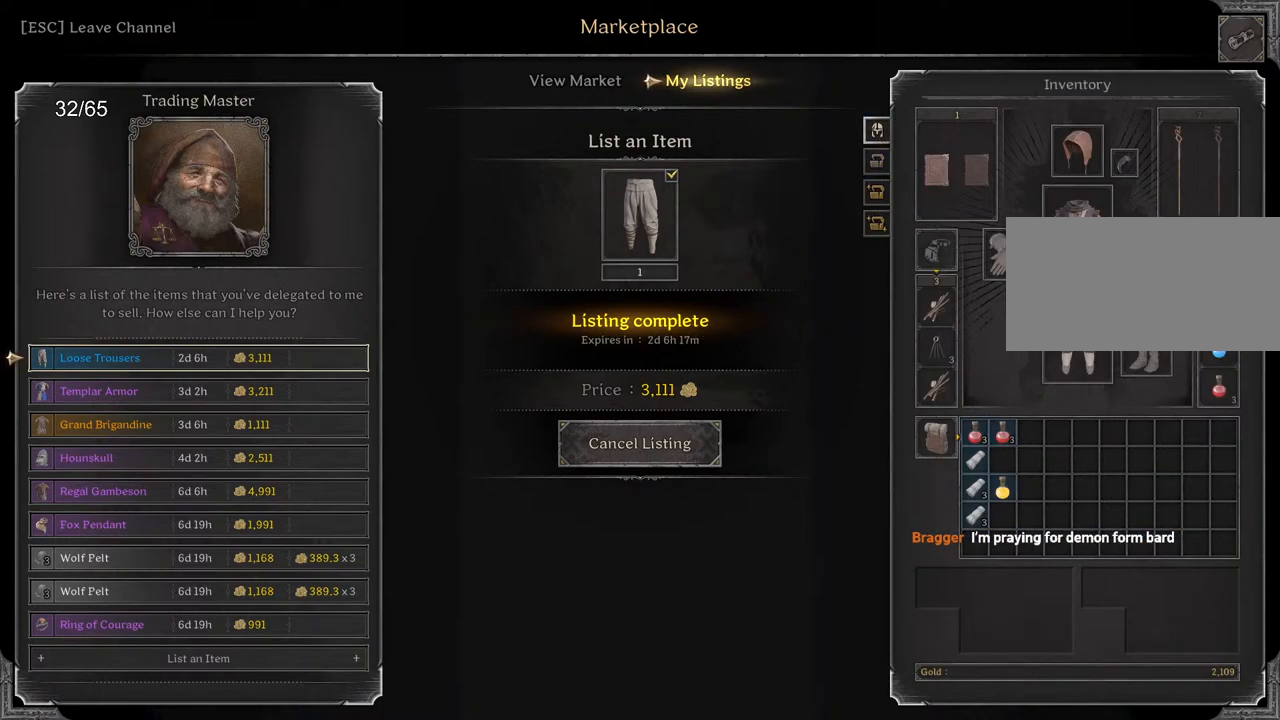
{"keys": [], "mouse": [], "events": []}
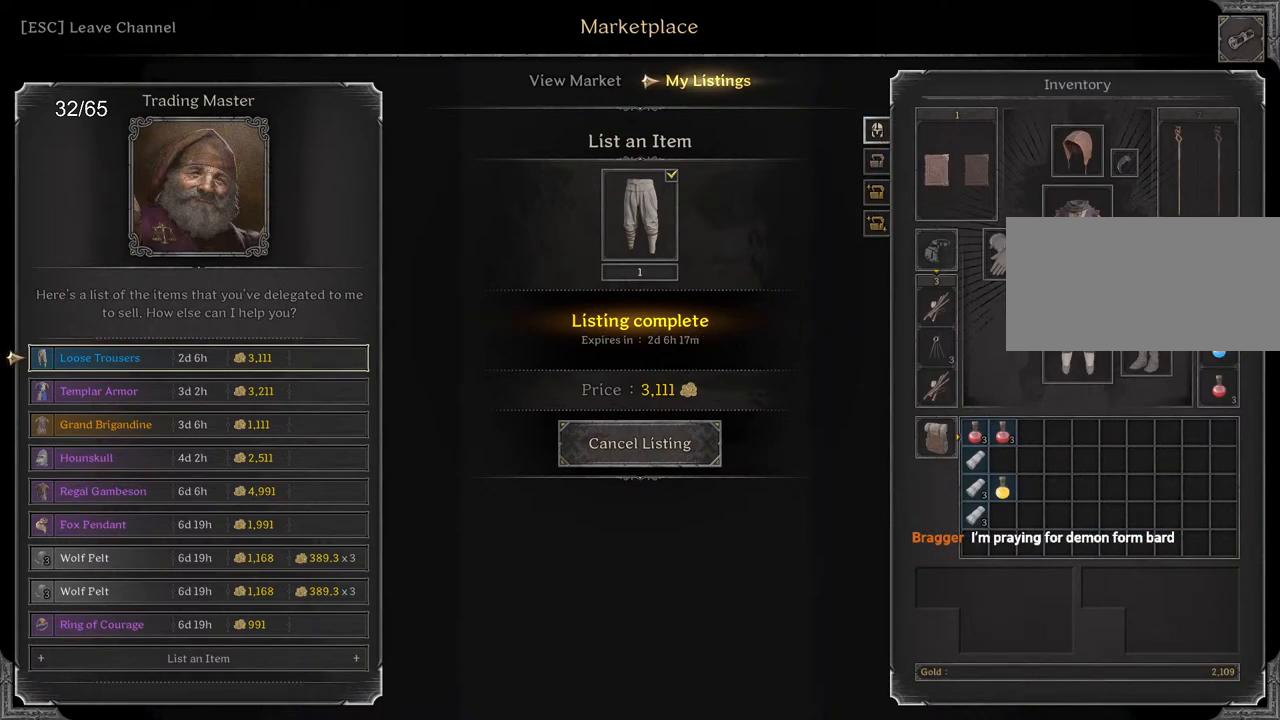
{"keys": [], "mouse": [], "events": []}
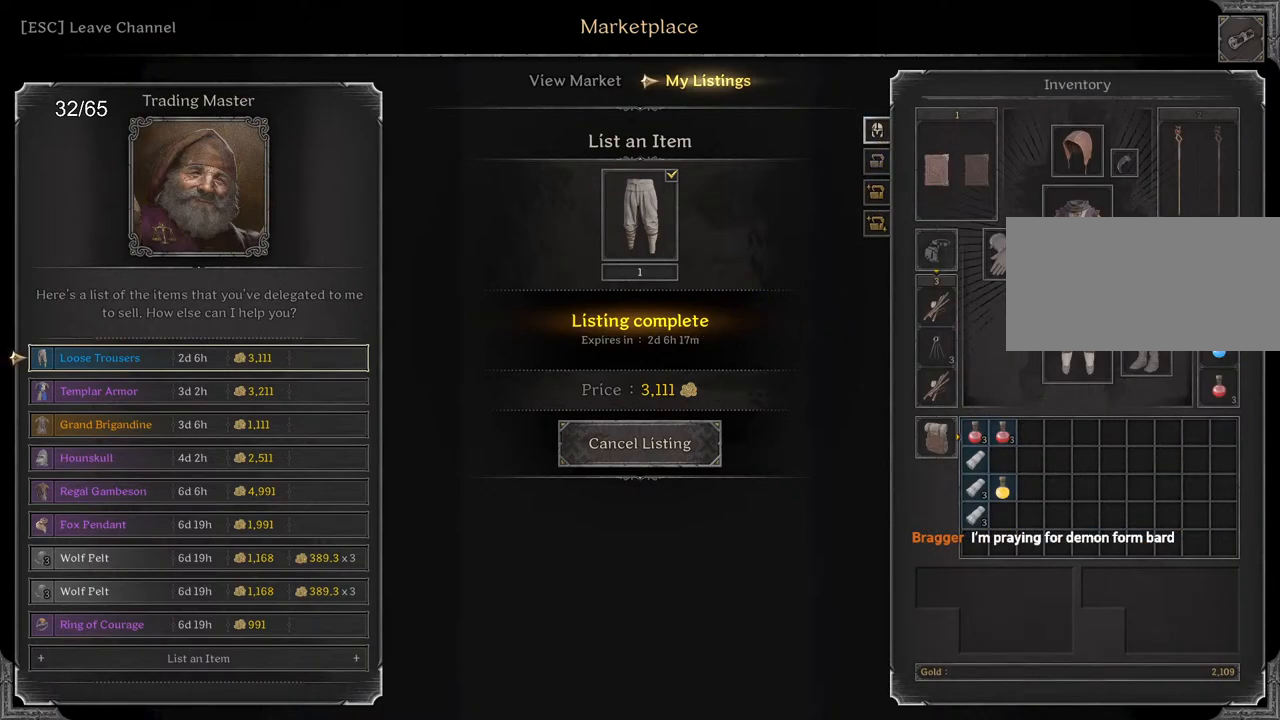
{"keys": [], "mouse": [], "events": []}
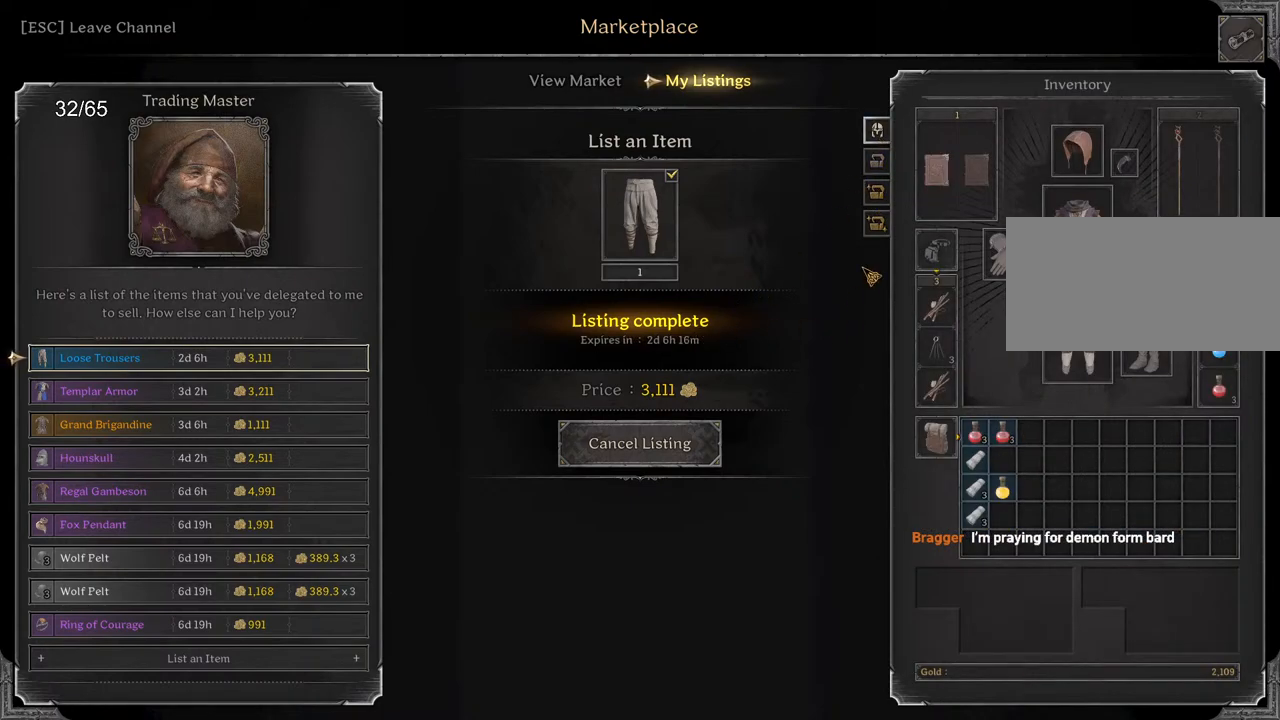
{"keys": [], "mouse": [], "events": []}
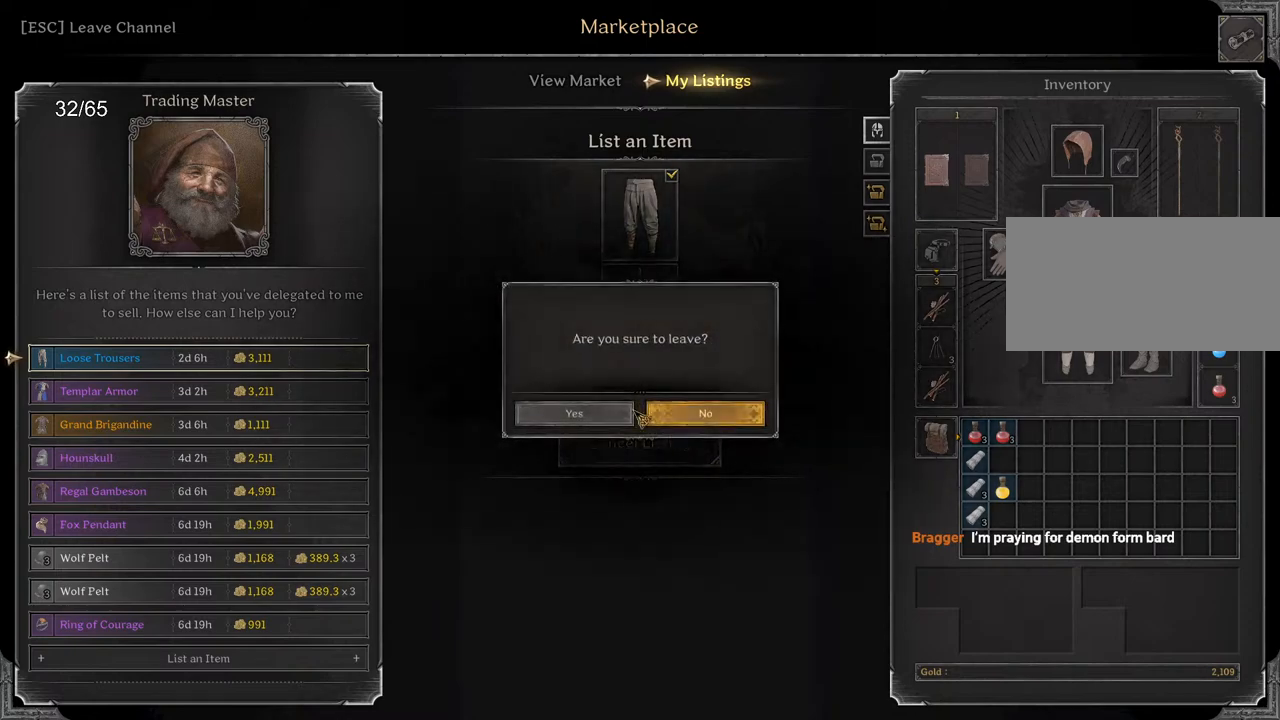
{"keys": [], "mouse": ["left"], "events": [[150, "mouse_left", "down"], [233, "mouse_left", "up"], [450, "mouse_left", "down"]]}
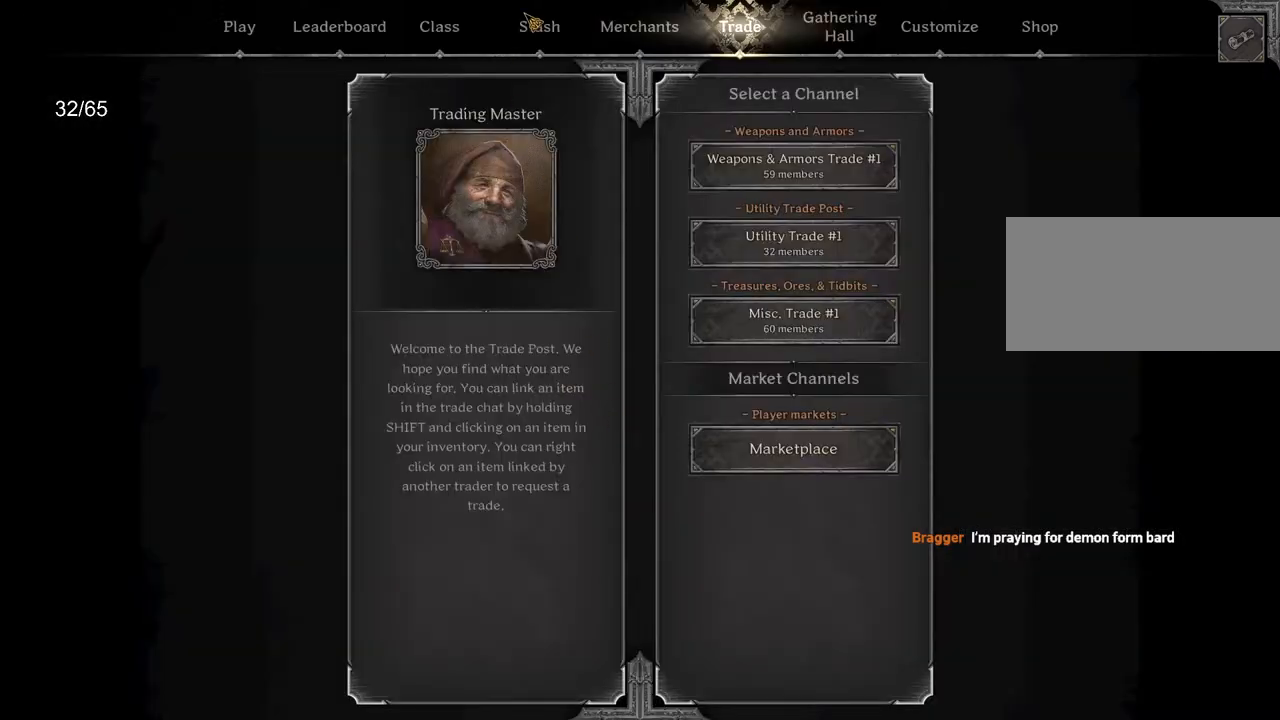
{"keys": [], "mouse": [], "events": [[33, "mouse_left", "up"]]}
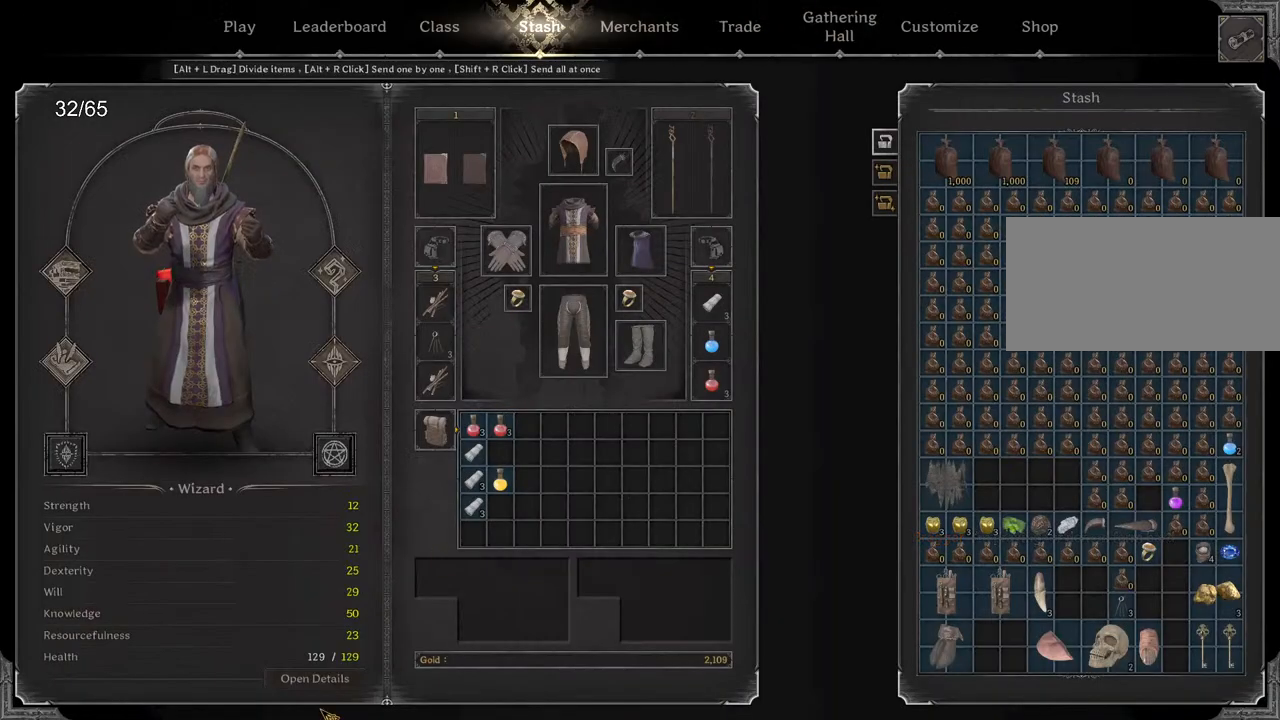
{"keys": [], "mouse": [], "events": [[67, "mouse_left", "down"], [133, "mouse_left", "up"], [283, "mouse_left", "down"], [367, "mouse_left", "up"]]}
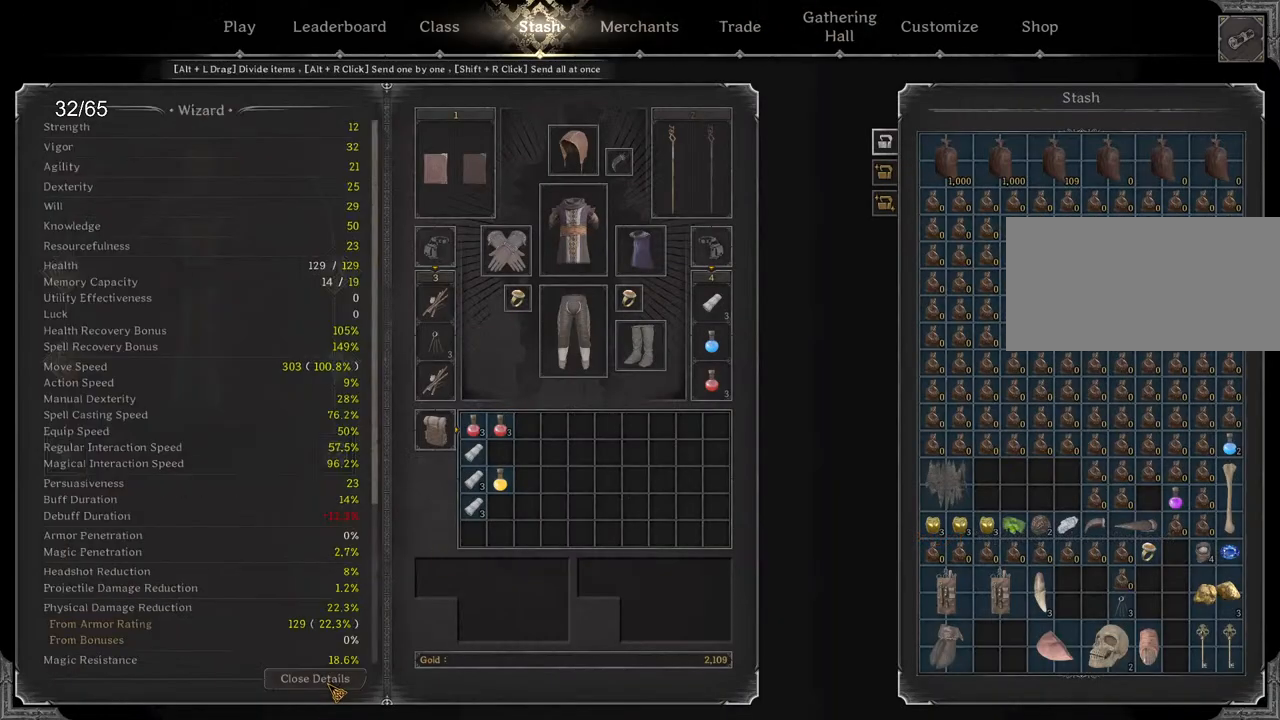
{"keys": [], "mouse": [], "events": []}
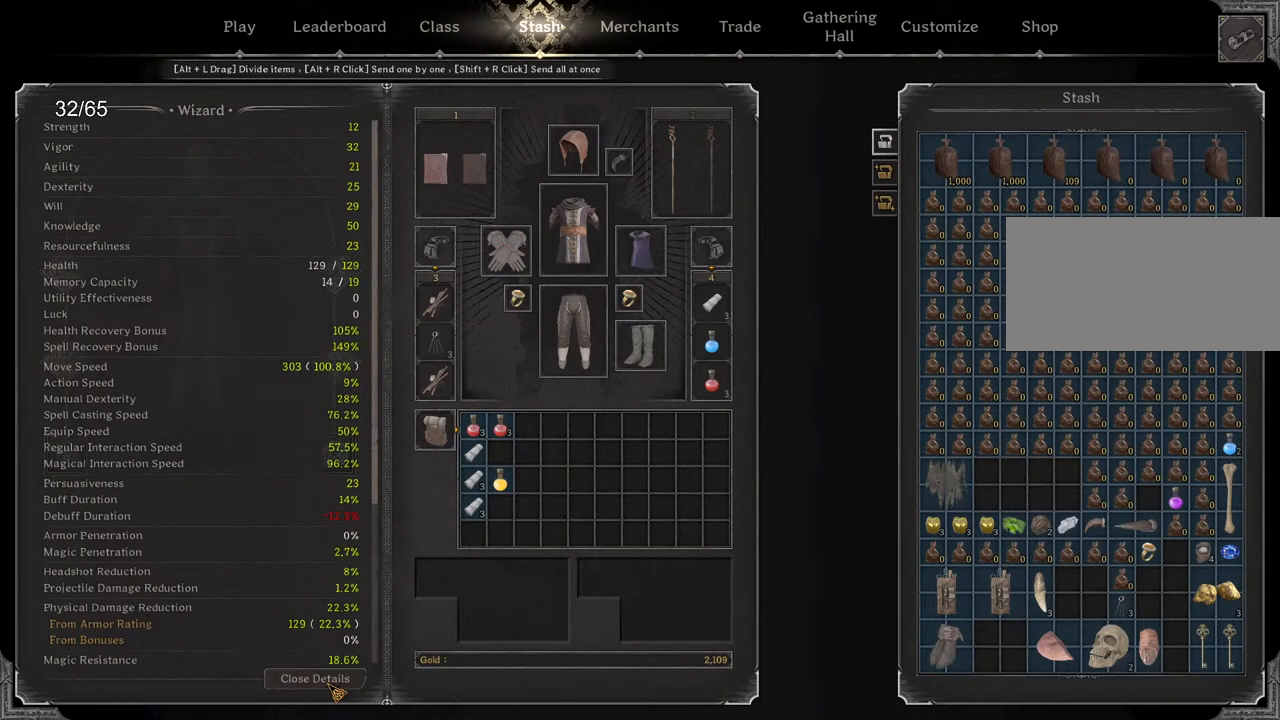
{"keys": [], "mouse": [], "events": [[117, "mouse_left", "down"], [217, "mouse_left", "up"]]}
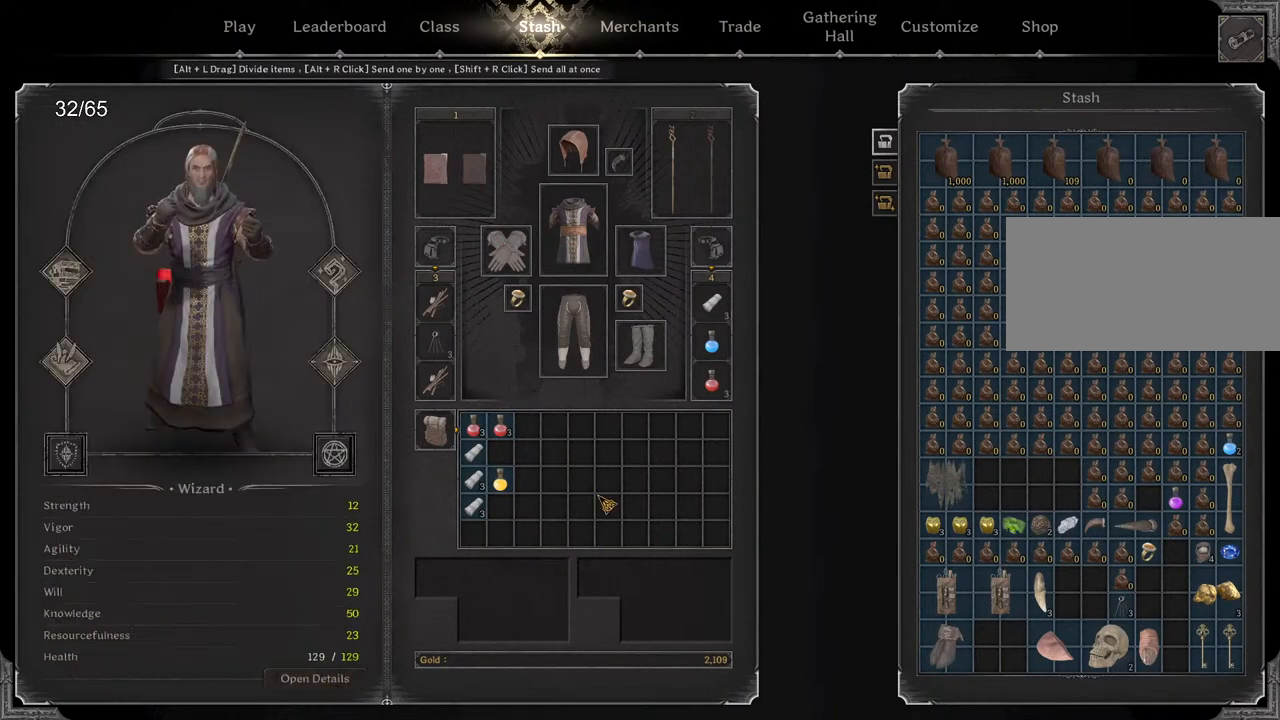
{"keys": [], "mouse": [], "events": []}
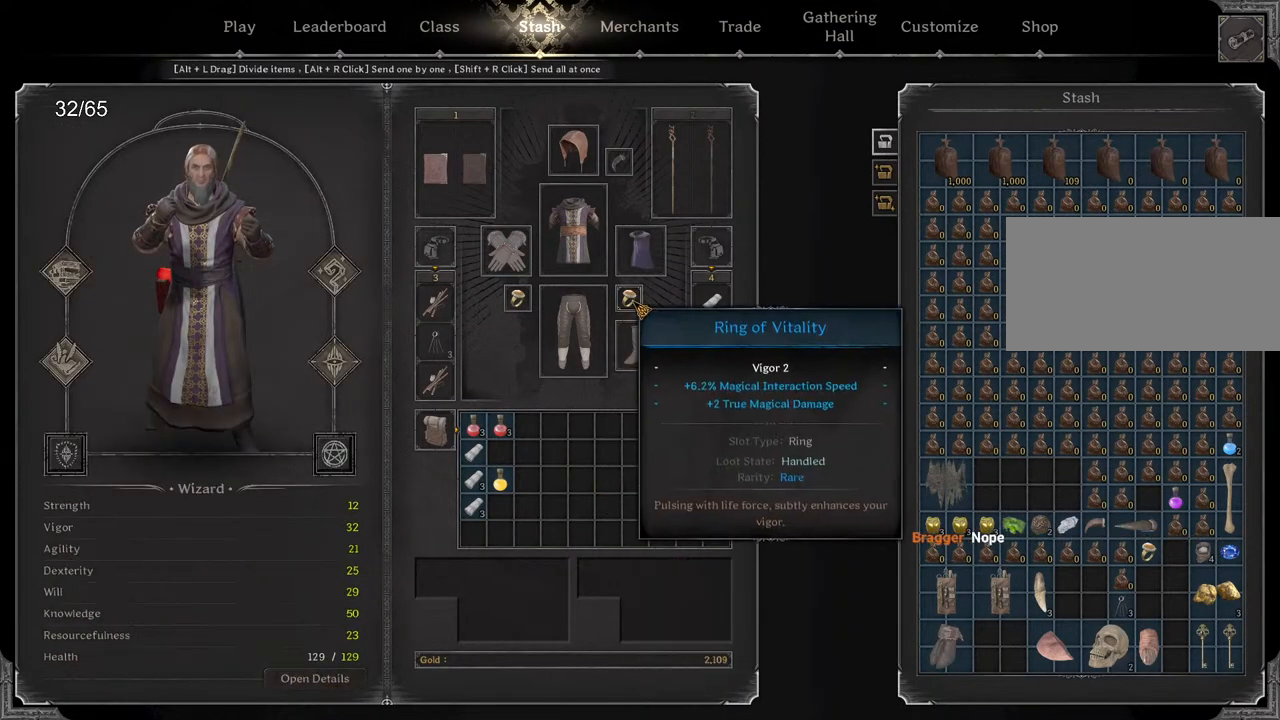
{"keys": [], "mouse": [], "events": []}
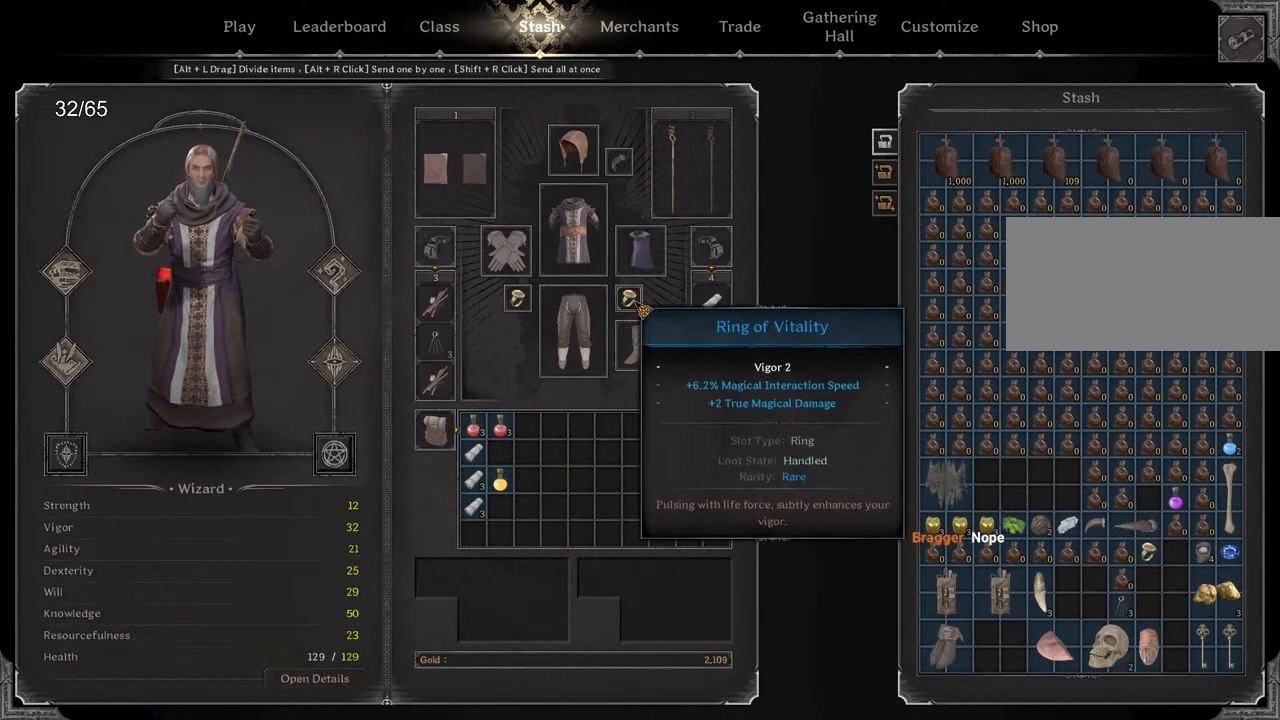
{"keys": [], "mouse": [], "events": []}
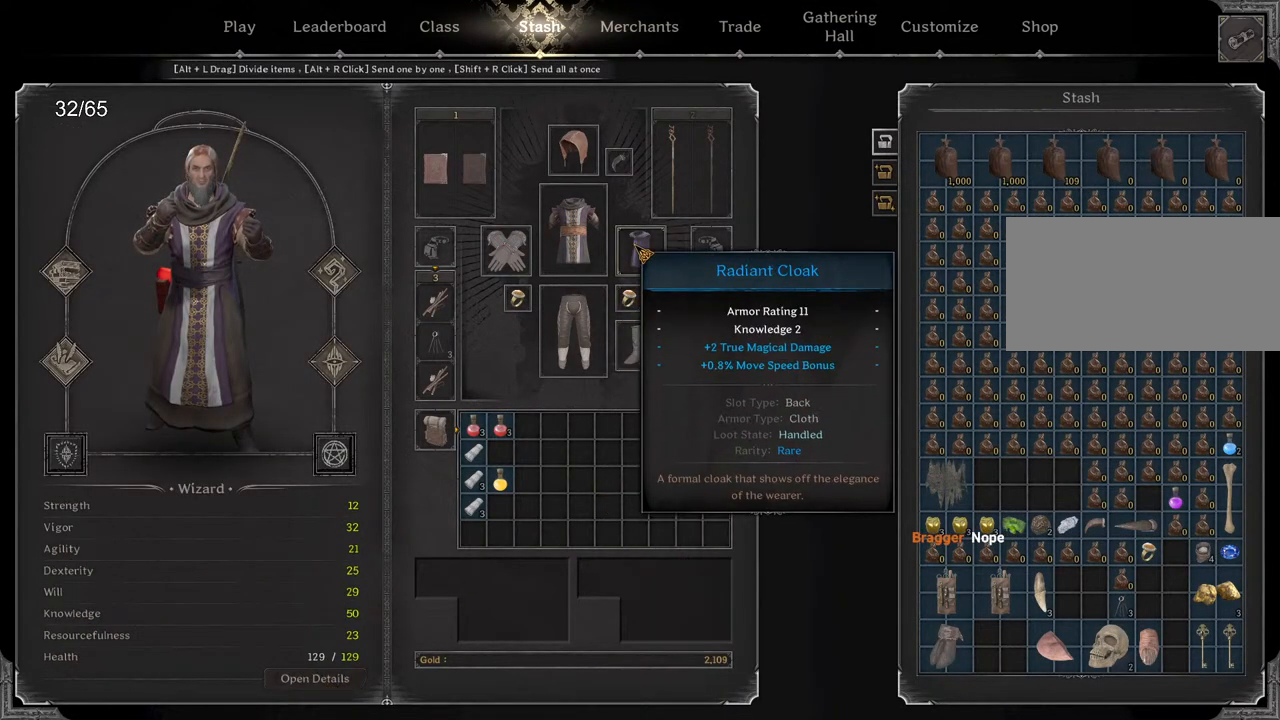
{"keys": [], "mouse": [], "events": []}
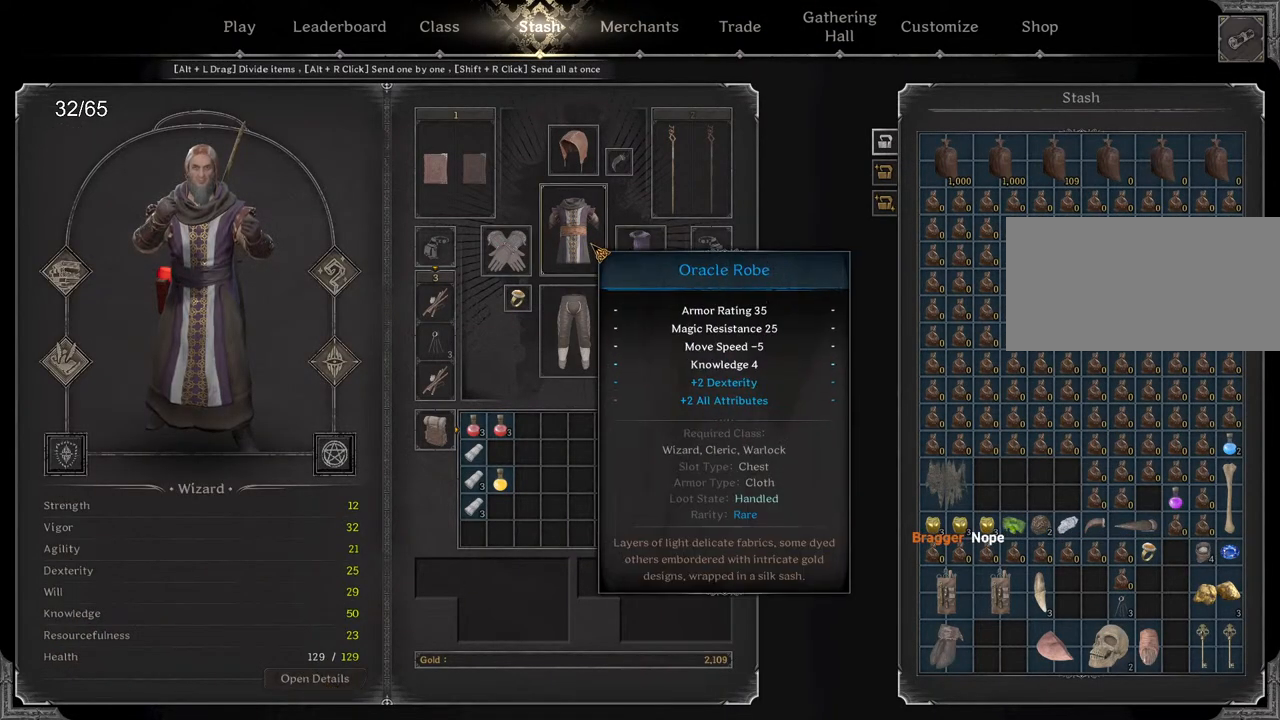
{"keys": [], "mouse": [], "events": []}
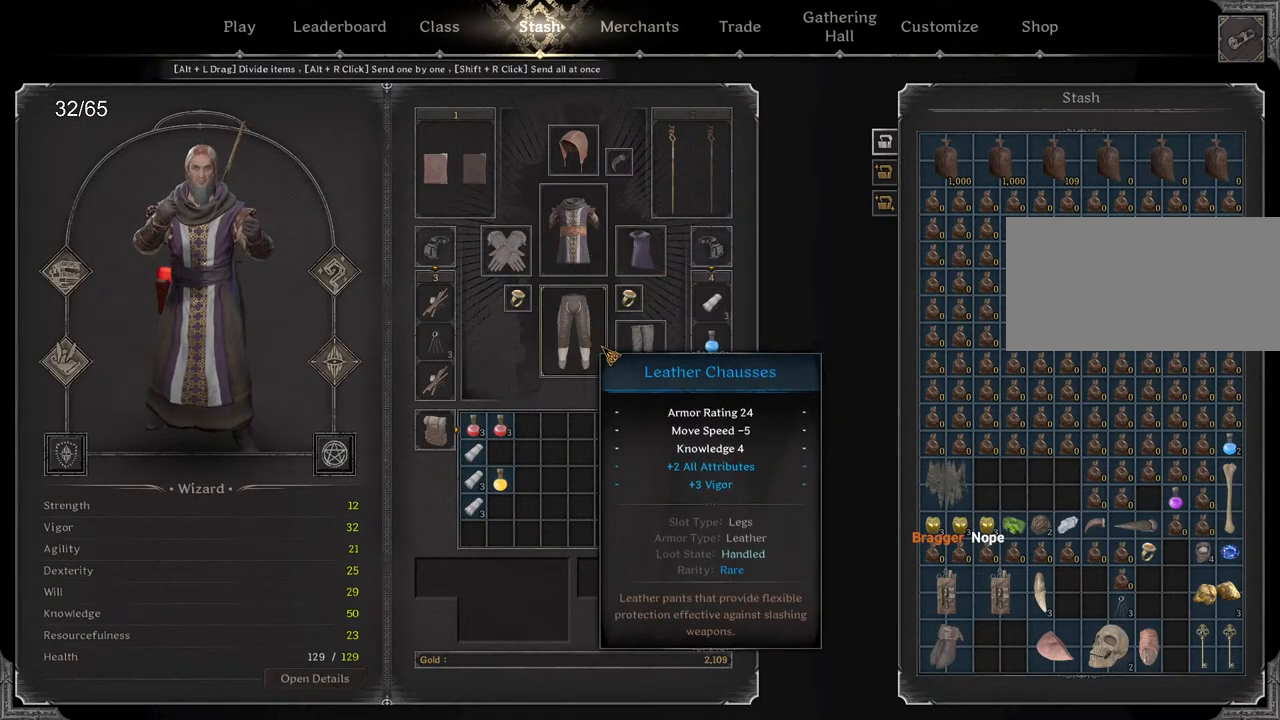
{"keys": [], "mouse": [], "events": []}